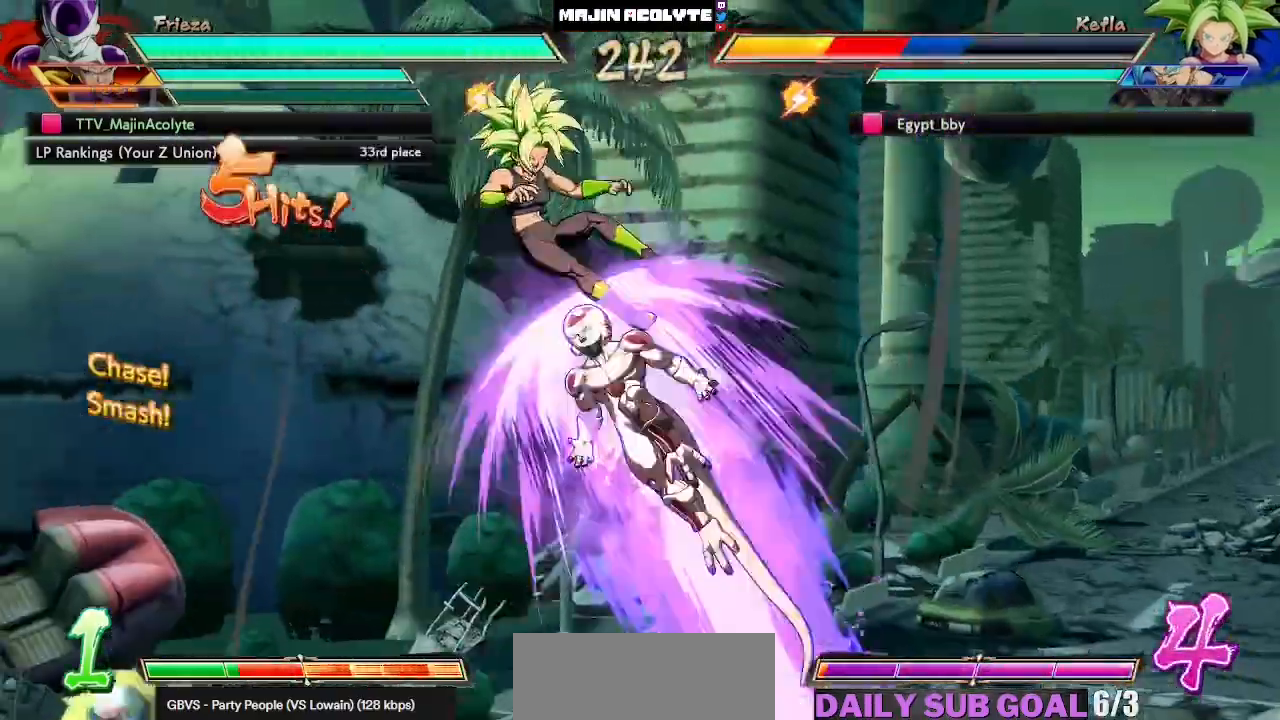
Gameplay with a controller (PlayStation layout); each line is a JSON object with the inputs held at the frame after it. "events" lists button and stick changes between this image and that frame as [ms after this image, input, new state], when the widget could be followed in between. Not read: DPAD_DOWN DPAD_LEFT DPAD_RIGHT DPAD_UP L1 L2 R3 SELECT START right_stick.
{"buttons": [], "left_stick": "right", "events": [[50, "TRIANGLE", "down"], [267, "TRIANGLE", "up"]]}
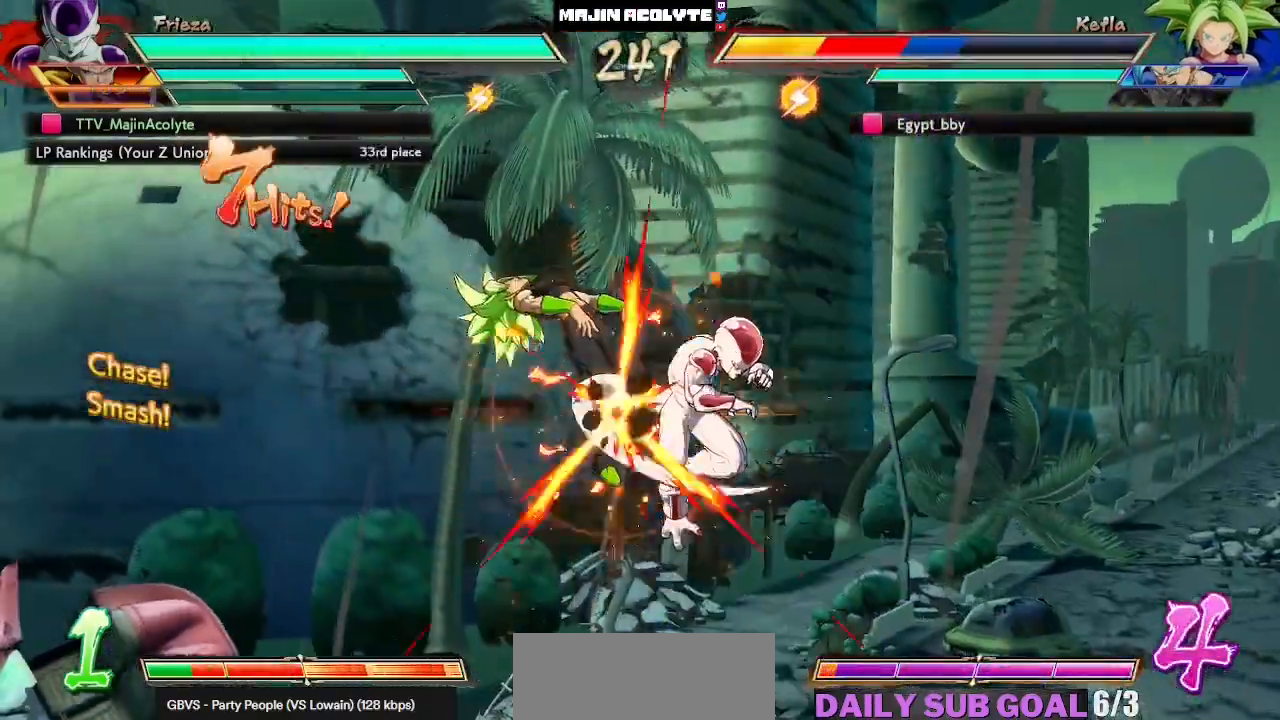
{"buttons": ["SQUARE"], "left_stick": "right", "events": [[250, "SQUARE", "down"], [250, "left_stick", "up-right"], [383, "SQUARE", "up"], [417, "left_stick", "right"], [483, "SQUARE", "down"]]}
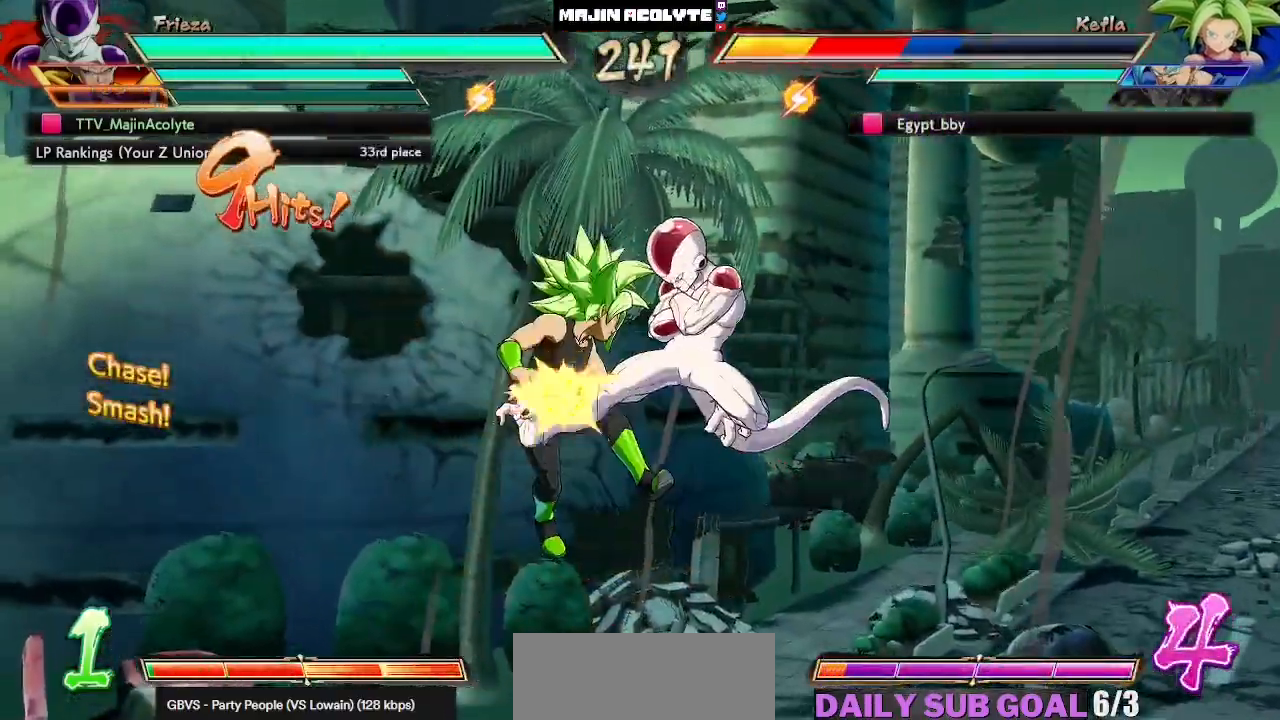
{"buttons": ["SQUARE"], "left_stick": "center", "events": [[150, "SQUARE", "up"], [283, "SQUARE", "down"], [400, "SQUARE", "up"], [450, "left_stick", "center"], [500, "SQUARE", "down"]]}
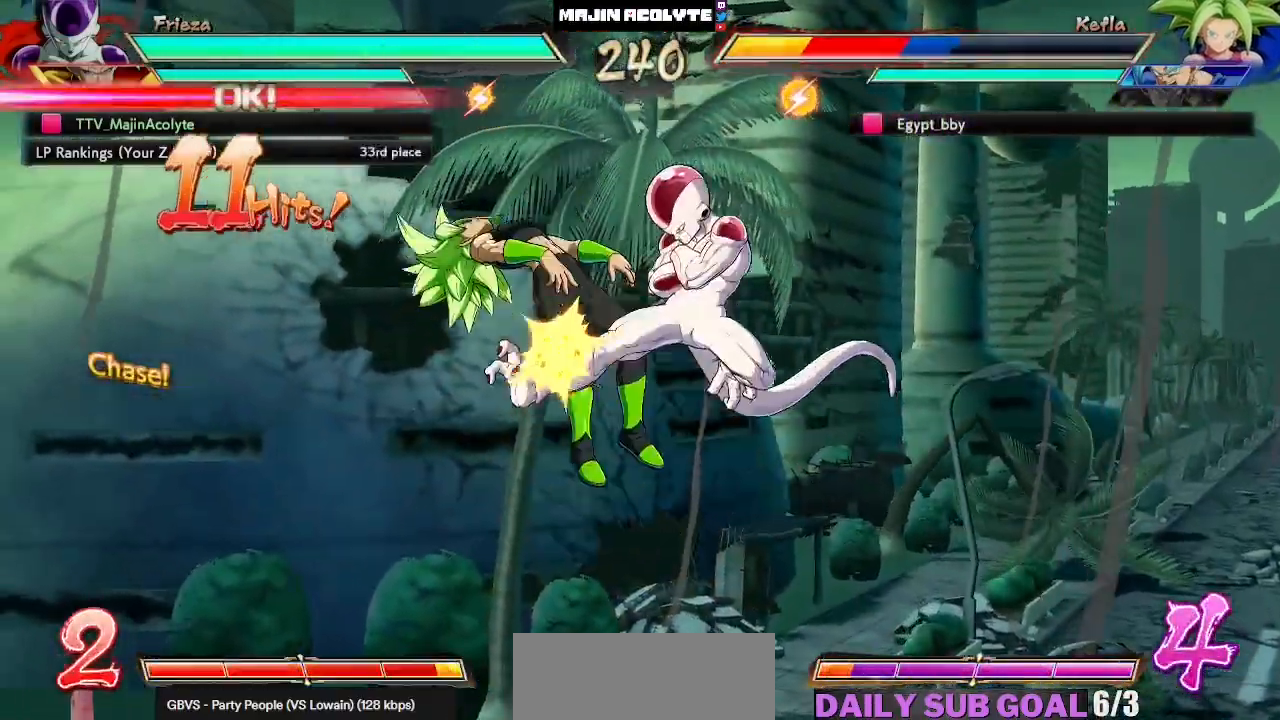
{"buttons": [], "left_stick": "center", "events": [[200, "SQUARE", "up"]]}
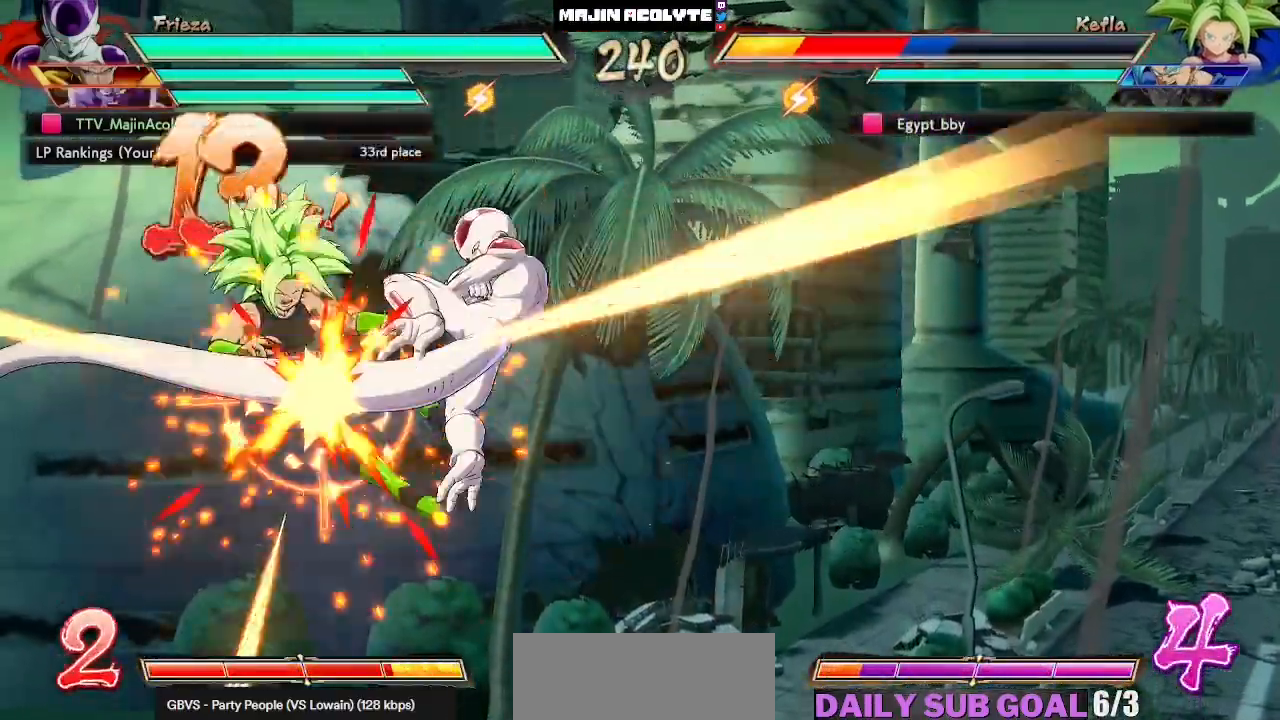
{"buttons": [], "left_stick": "center", "events": [[100, "CROSS", "down"], [300, "CROSS", "up"]]}
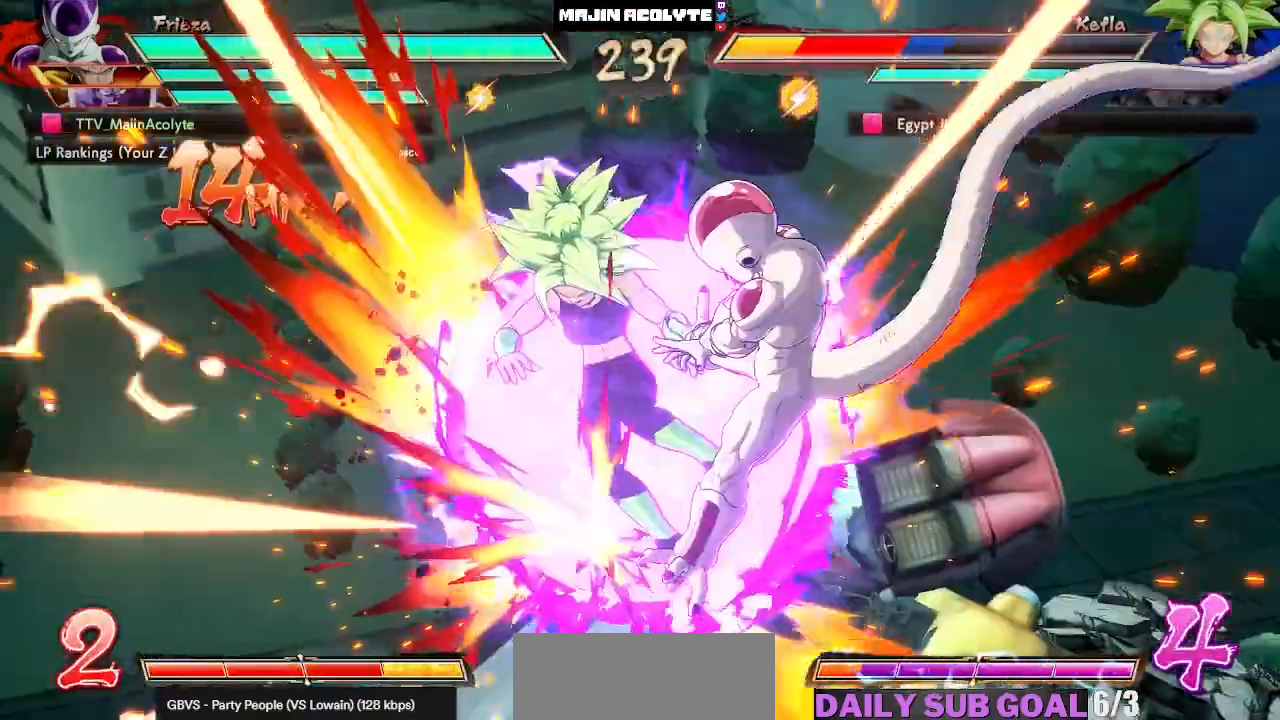
{"buttons": [], "left_stick": "center", "events": []}
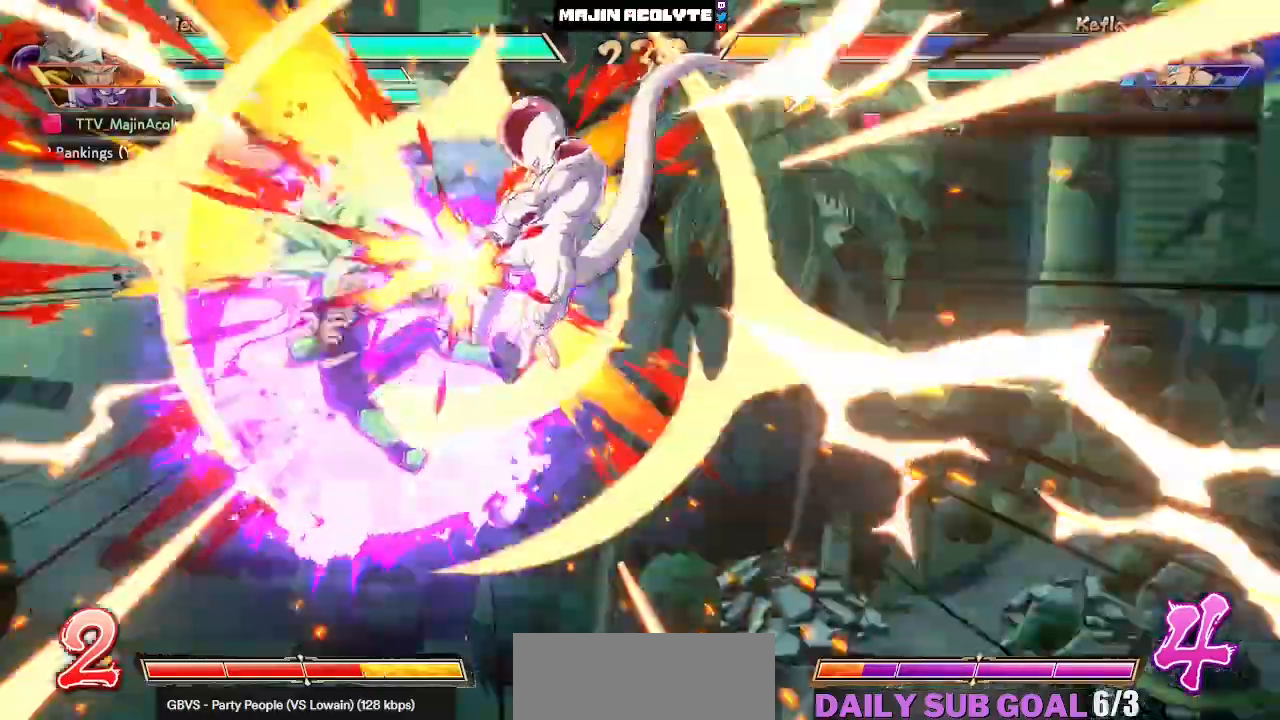
{"buttons": [], "left_stick": "center", "events": [[117, "SQUARE", "down"], [117, "TRIANGLE", "down"], [183, "TRIANGLE", "up"], [217, "TRIANGLE", "down"], [467, "SQUARE", "up"], [467, "TRIANGLE", "up"]]}
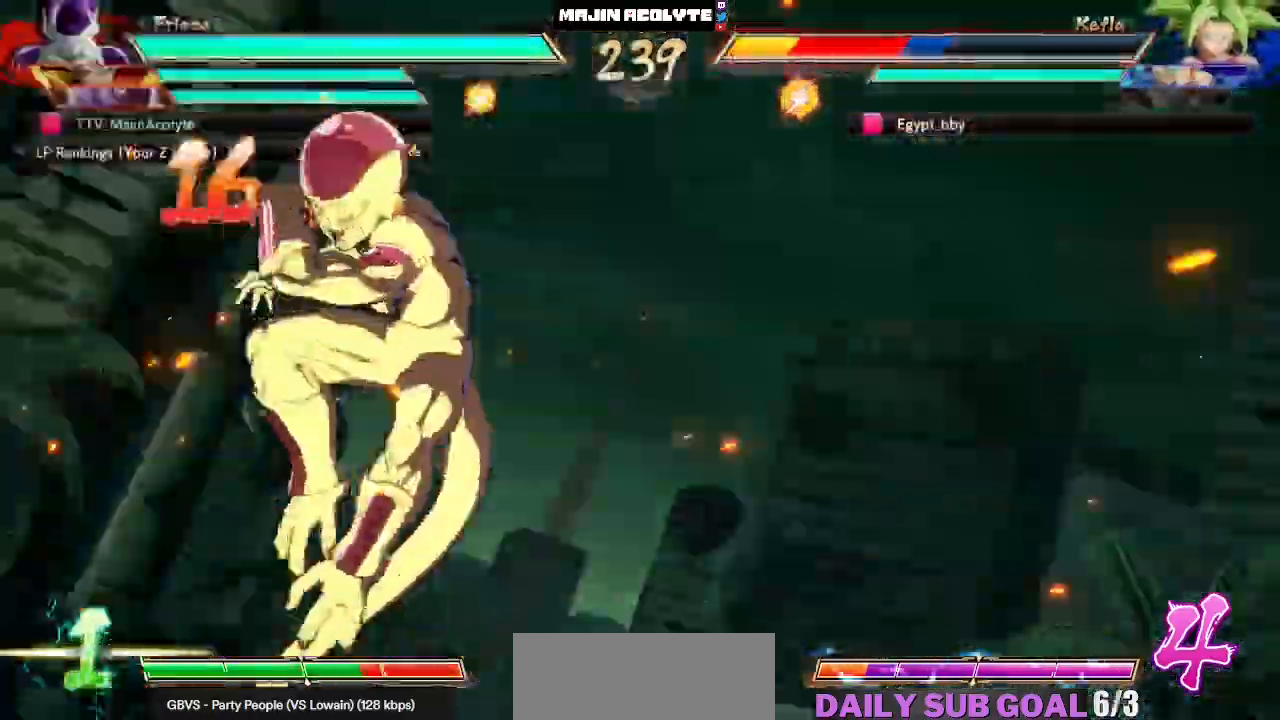
{"buttons": [], "left_stick": "right", "events": [[83, "left_stick", "right"]]}
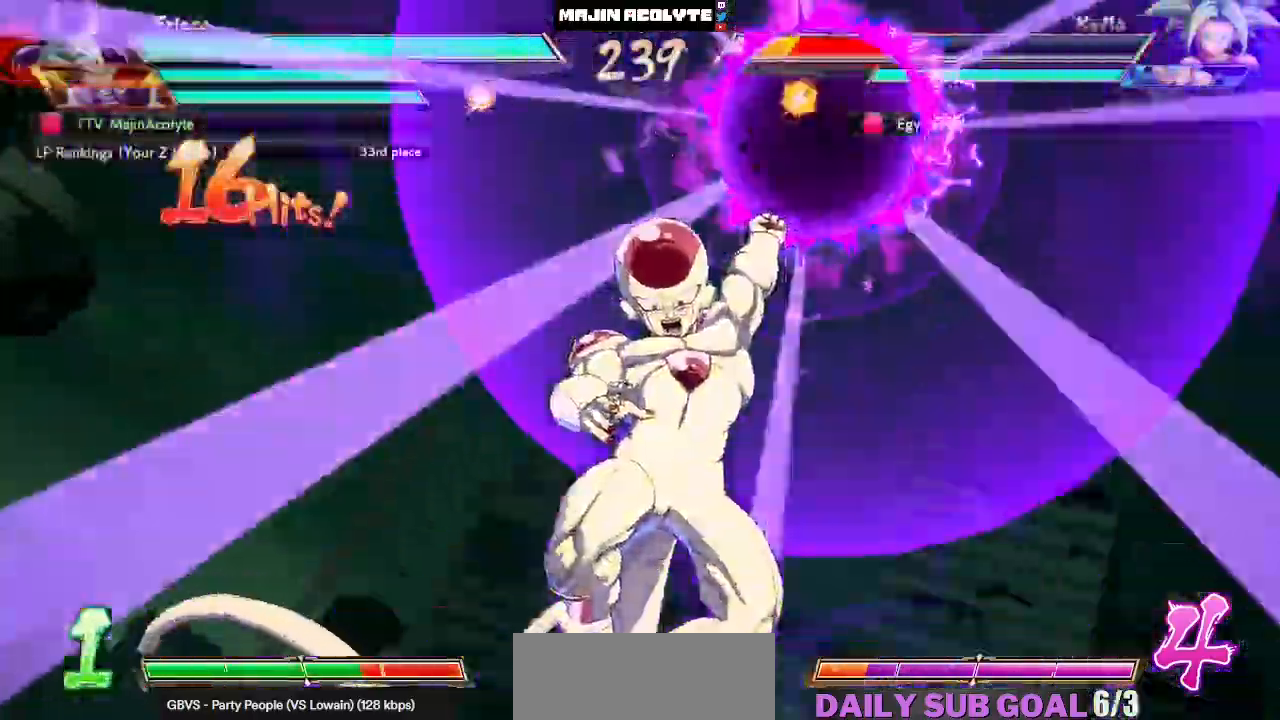
{"buttons": [], "left_stick": "center", "events": [[217, "left_stick", "up-left"], [283, "left_stick", "right"], [400, "left_stick", "left"], [500, "left_stick", "center"]]}